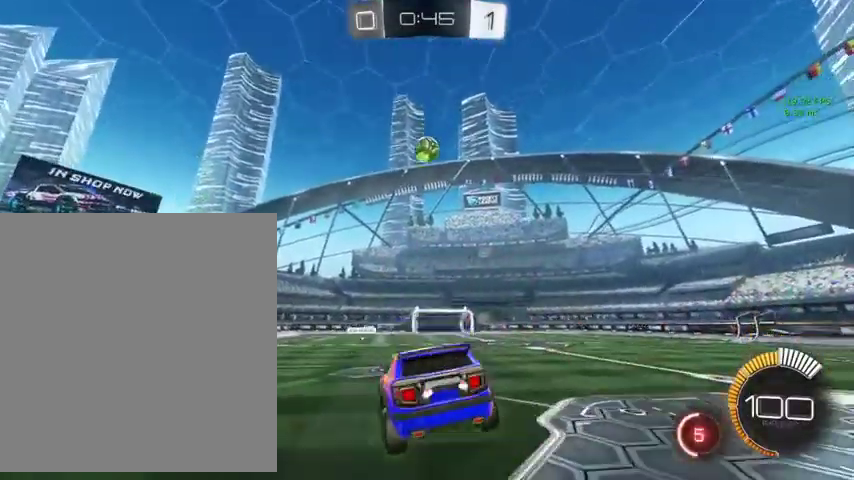
Gameplay with a controller (Xbox layout); each line is a JSON object with the inputs held at the frame after it. "events" lists button and stick changes between this image and that frame as [ms after this image, input, new state], when the widget could be followed in between.
{"buttons": [], "left_stick": "center", "right_stick": "center", "events": []}
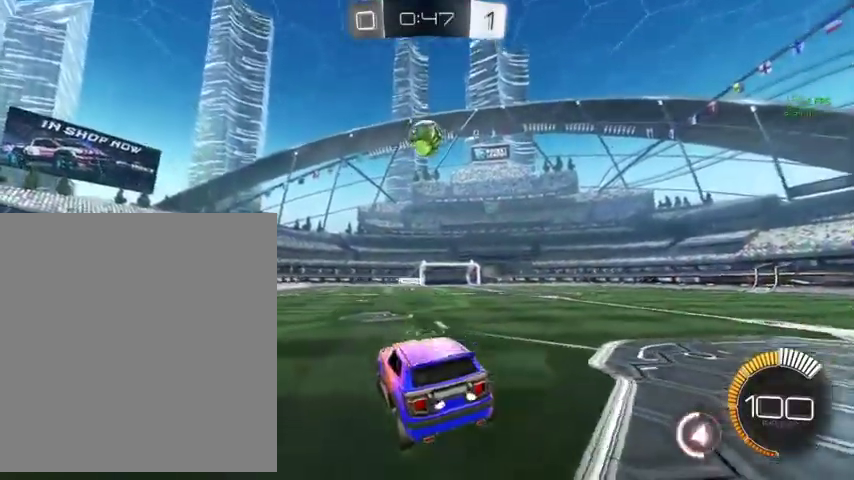
{"buttons": [], "left_stick": "center", "right_stick": "center", "events": [[333, "left_stick", "down"], [467, "left_stick", "center"]]}
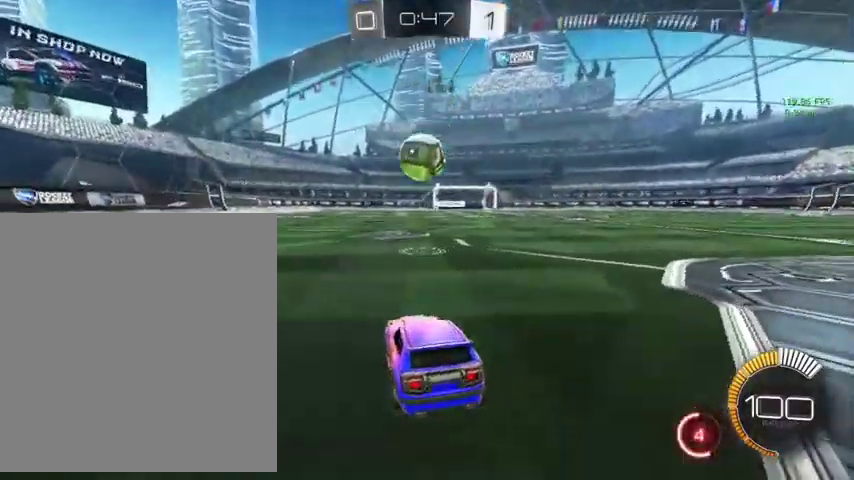
{"buttons": ["L1"], "left_stick": "right", "right_stick": "center", "events": [[33, "left_stick", "up"], [200, "A", "down"], [267, "left_stick", "down"], [367, "A", "up"], [367, "L1", "down"], [400, "left_stick", "down-right"], [500, "left_stick", "right"]]}
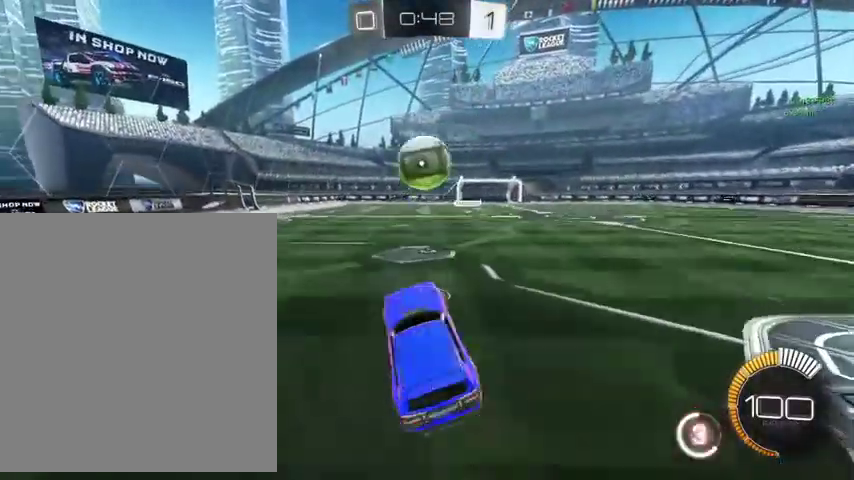
{"buttons": ["L1"], "left_stick": "left", "right_stick": "center", "events": [[100, "B", "down"], [333, "B", "up"], [400, "left_stick", "left"]]}
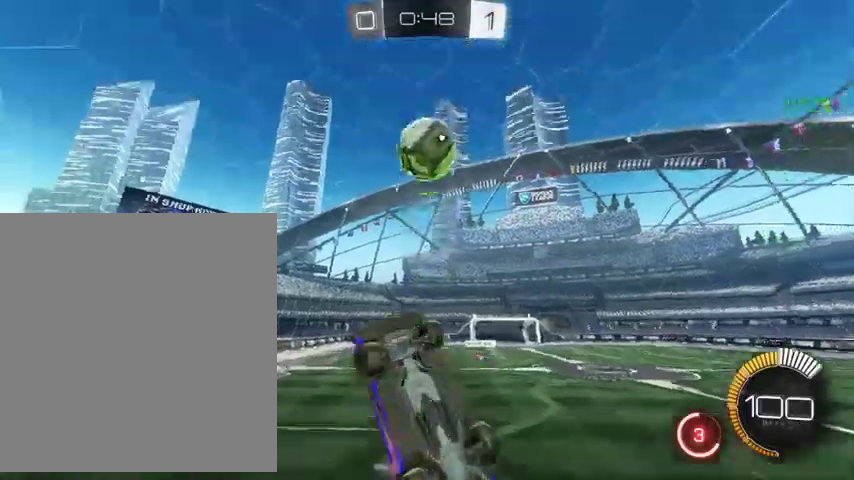
{"buttons": ["B", "L1"], "left_stick": "down-left", "right_stick": "center", "events": [[100, "B", "down"], [333, "left_stick", "down-left"]]}
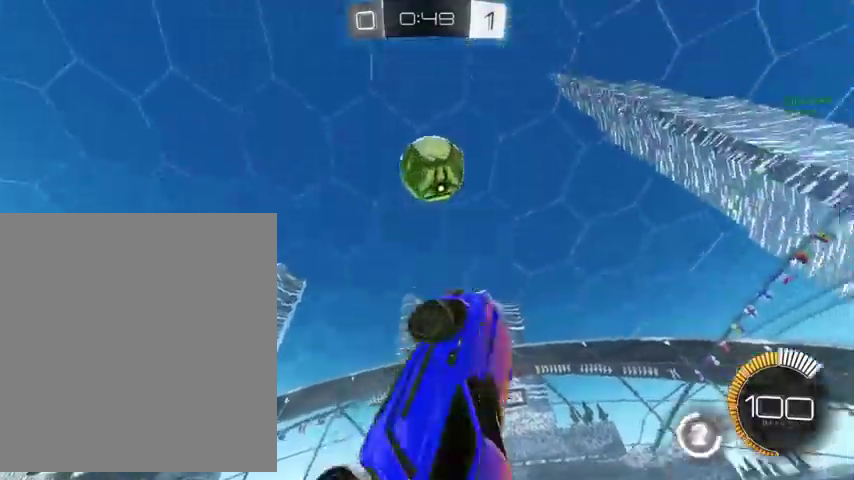
{"buttons": ["B", "L1"], "left_stick": "up-left", "right_stick": "center", "events": [[167, "left_stick", "down"], [300, "left_stick", "right"], [433, "left_stick", "up-left"]]}
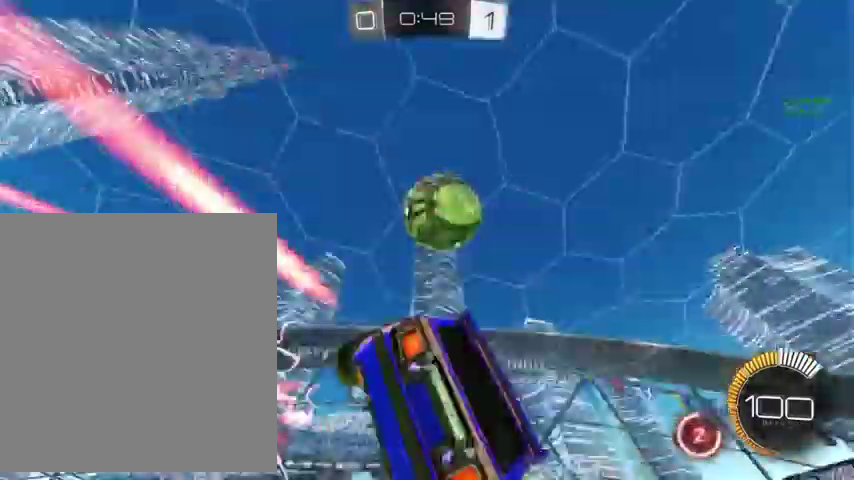
{"buttons": ["B", "L1"], "left_stick": "up", "right_stick": "center"}
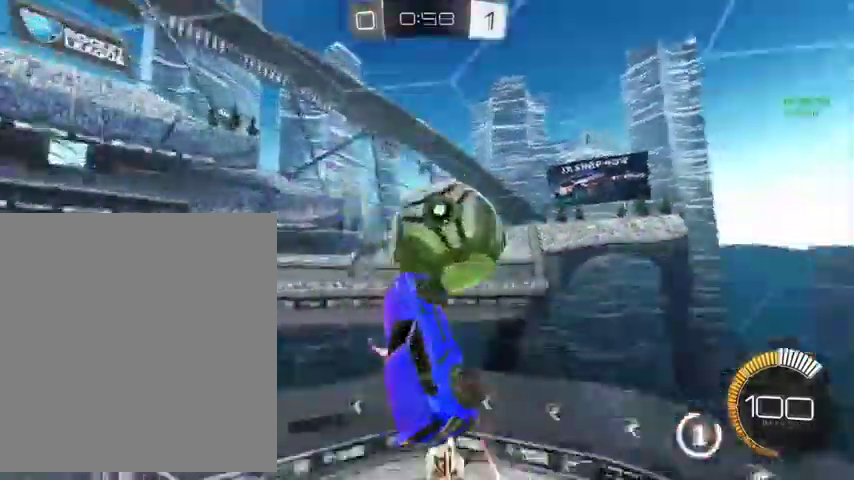
{"buttons": ["L1"], "left_stick": "down-right", "right_stick": "center", "events": [[300, "left_stick", "center"], [433, "left_stick", "down"], [500, "B", "up"], [500, "left_stick", "down-right"]]}
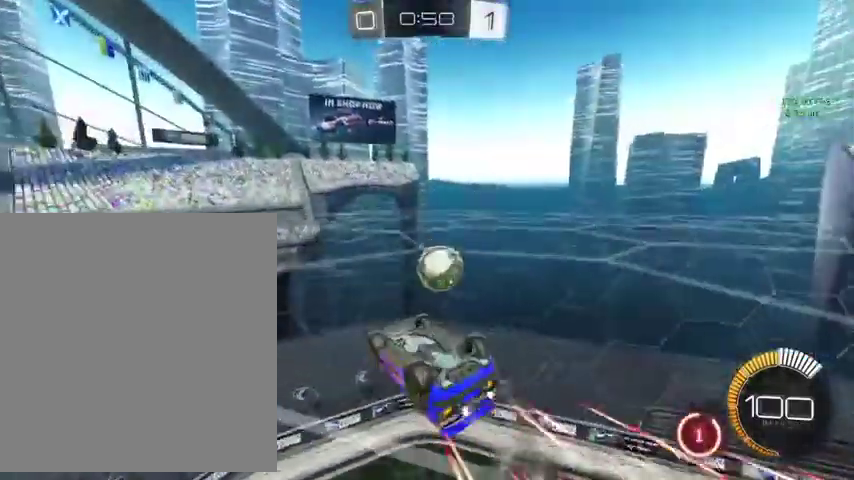
{"buttons": ["L1"], "left_stick": "down", "right_stick": "center", "events": [[100, "left_stick", "right"], [300, "left_stick", "center"], [400, "left_stick", "down"]]}